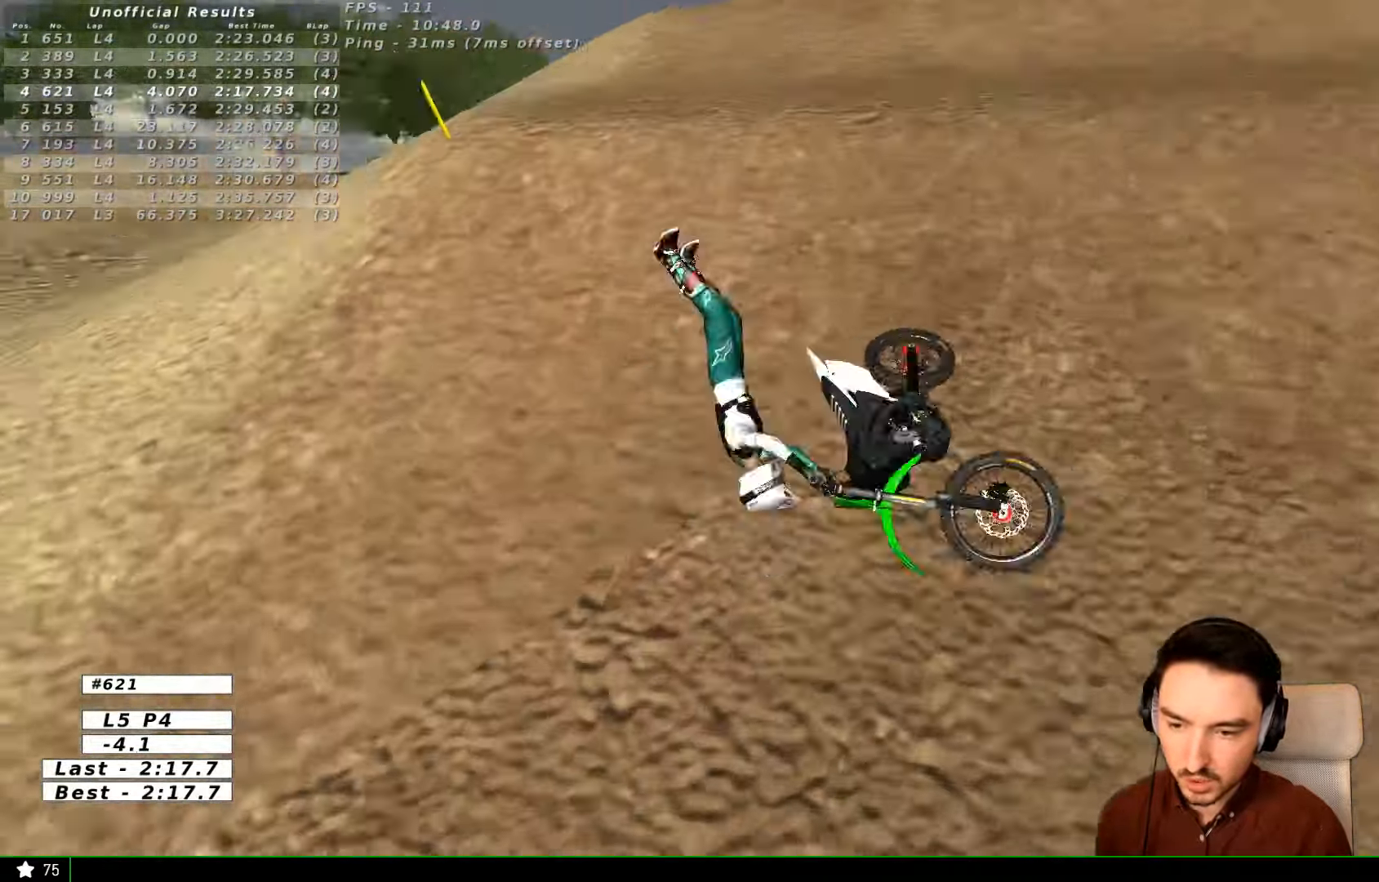
Gameplay with a controller (Xbox layout); each line is a JSON object with the inputs held at the frame after it. "events" lists button and stick changes between this image and that frame as [ms after this image, input, new state], when the widget could be followed in between. Not read: L3 R3.
{"buttons": ["R2"], "left_stick": "center", "right_stick": "center", "events": [[133, "left_stick", "center"], [267, "R2", "down"]]}
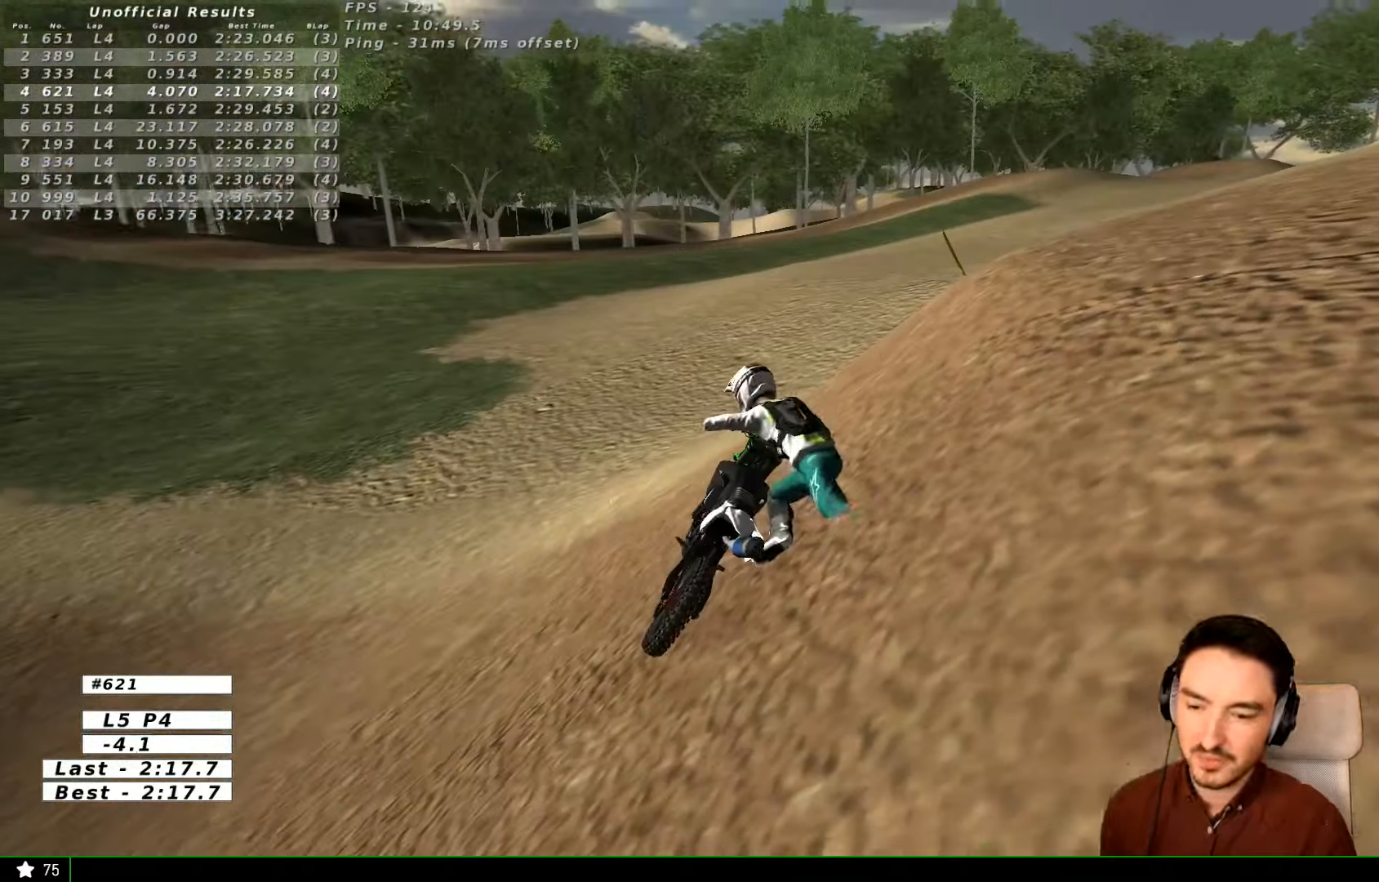
{"buttons": ["R2"], "left_stick": "center", "right_stick": "center", "events": []}
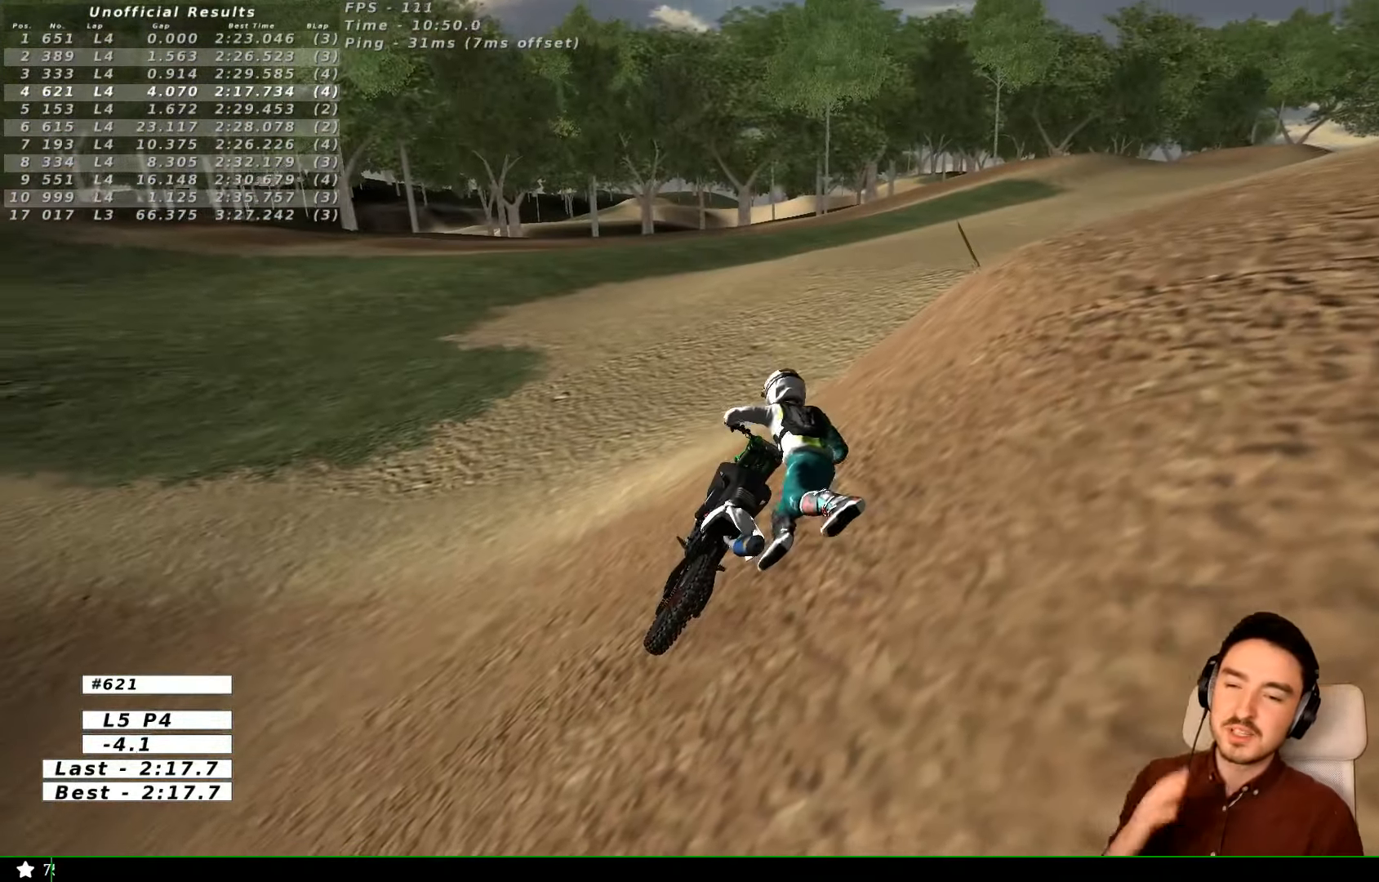
{"buttons": ["R2"], "left_stick": "center", "right_stick": "center", "events": []}
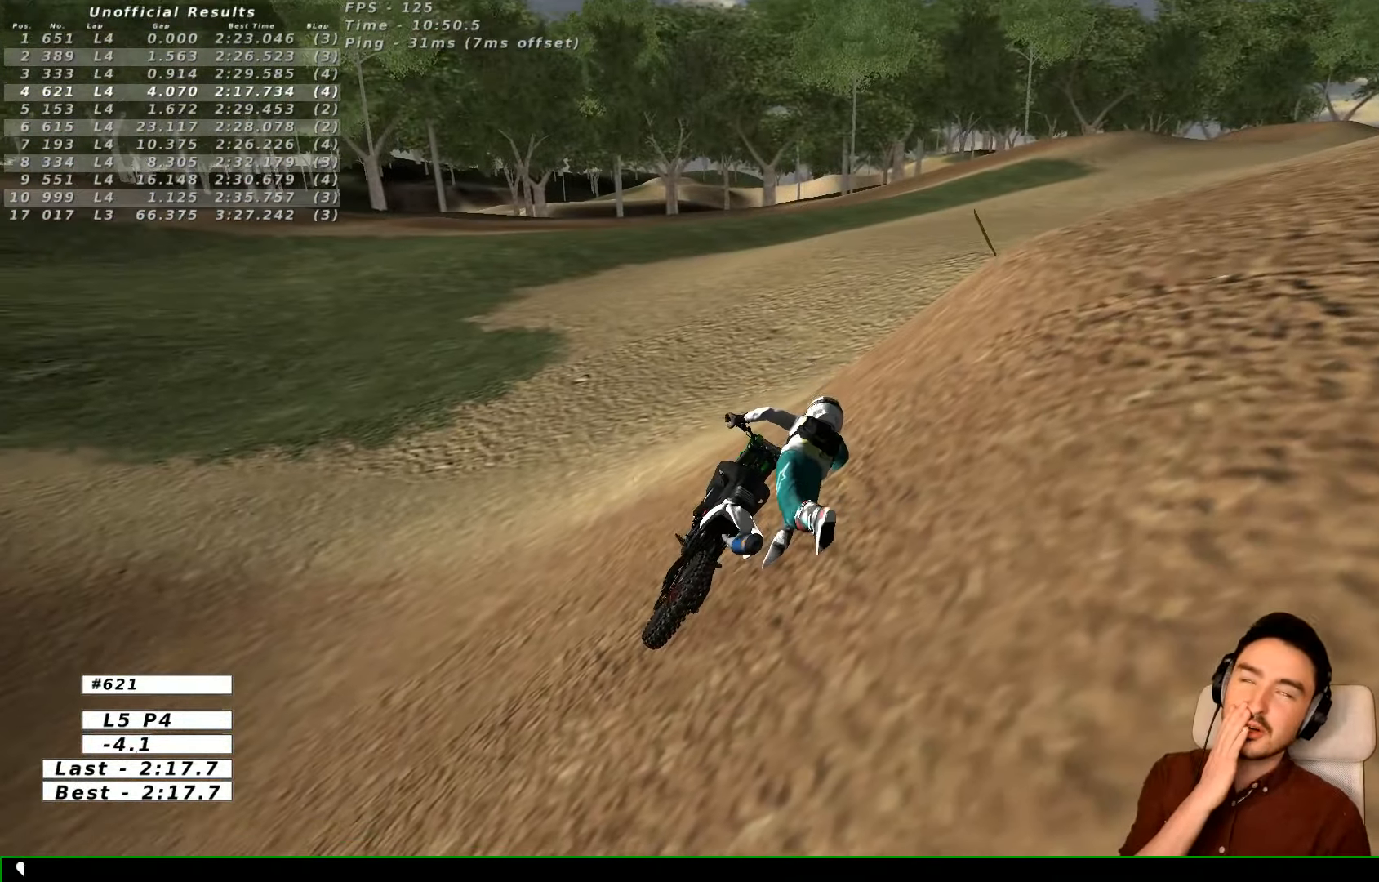
{"buttons": [], "left_stick": "center", "right_stick": "center", "events": [[467, "R2", "up"]]}
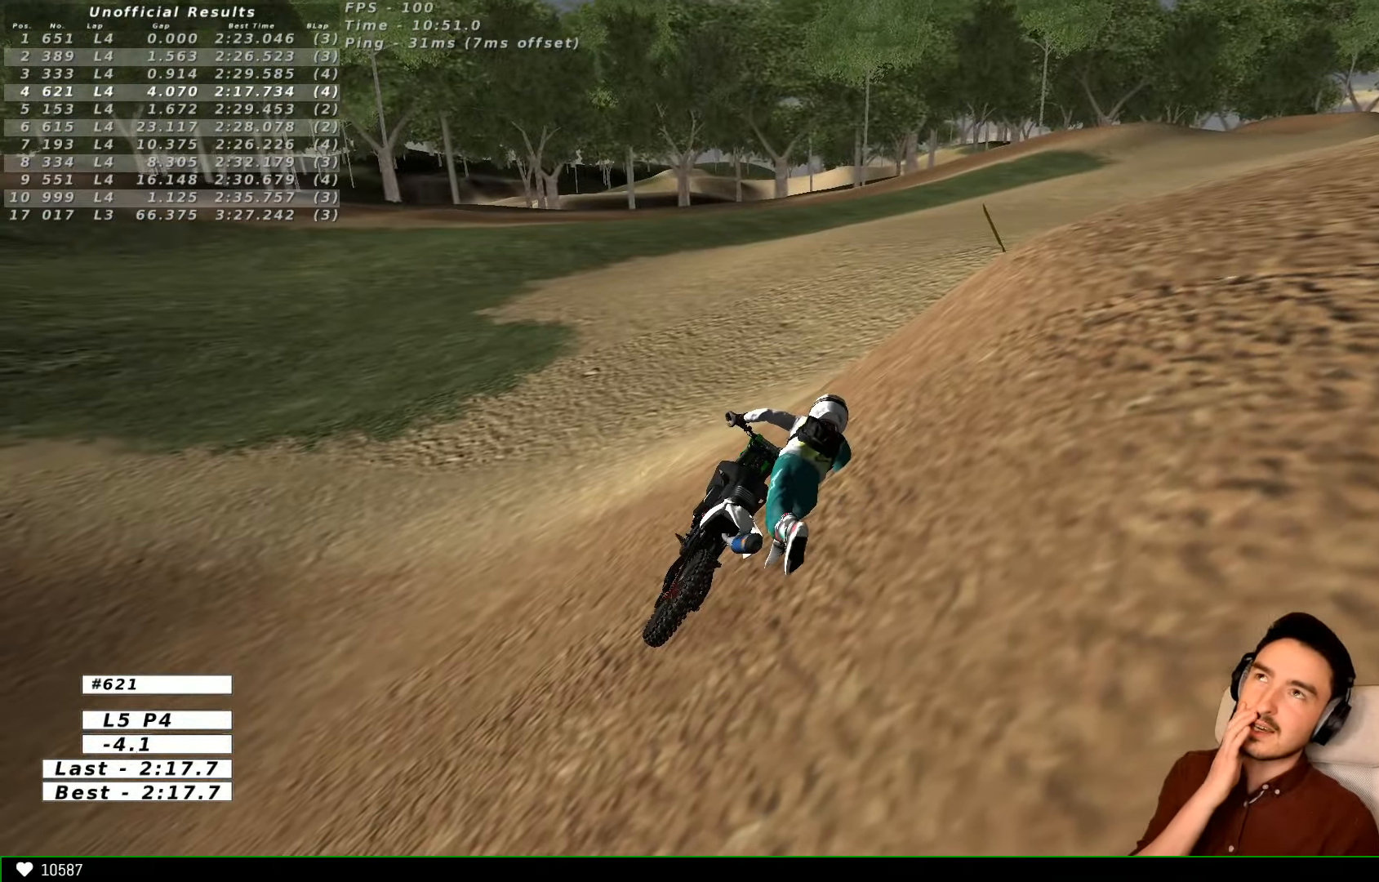
{"buttons": [], "left_stick": "center", "right_stick": "center", "events": []}
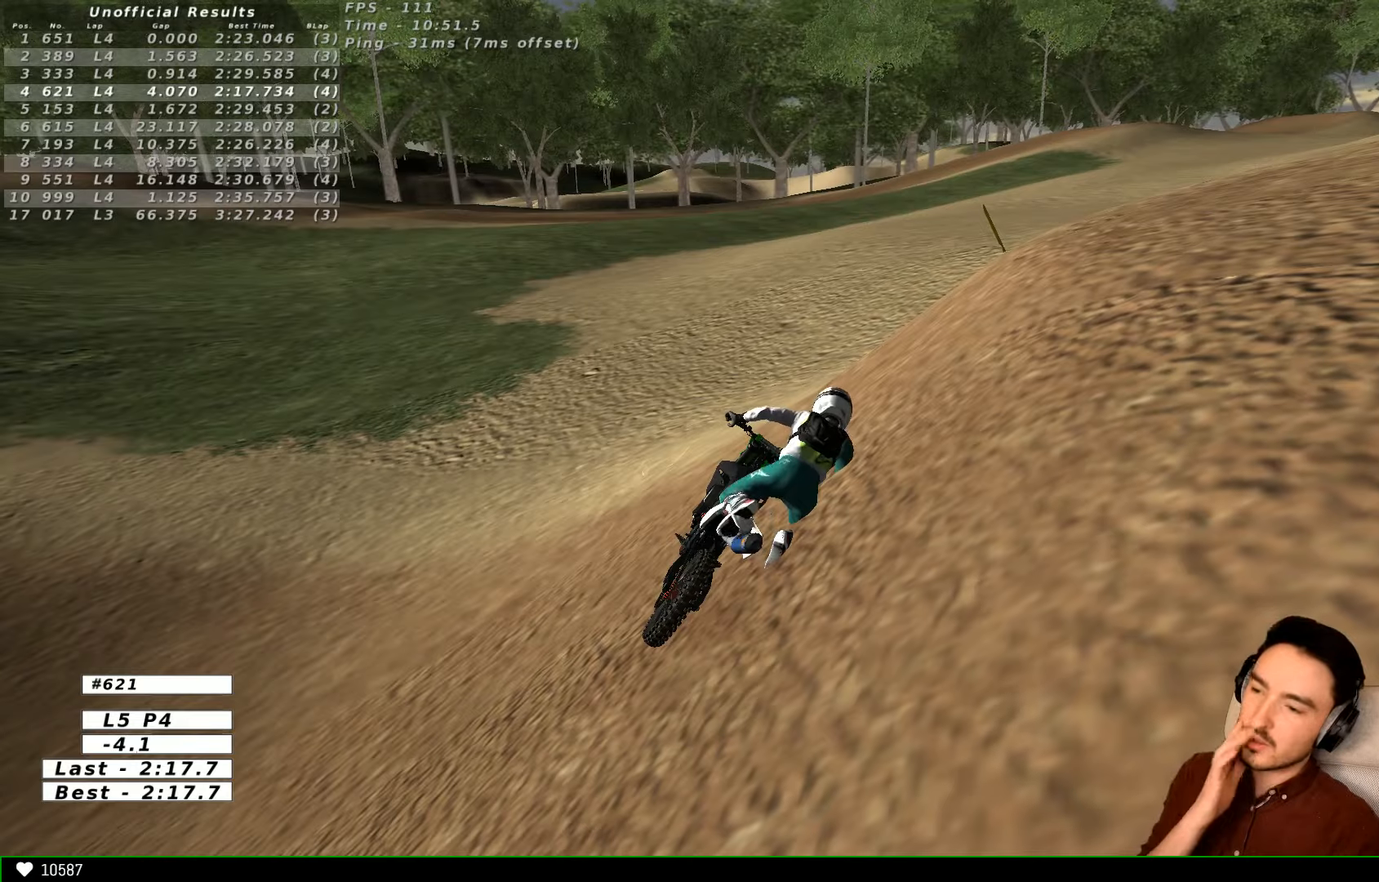
{"buttons": [], "left_stick": "center", "right_stick": "center", "events": []}
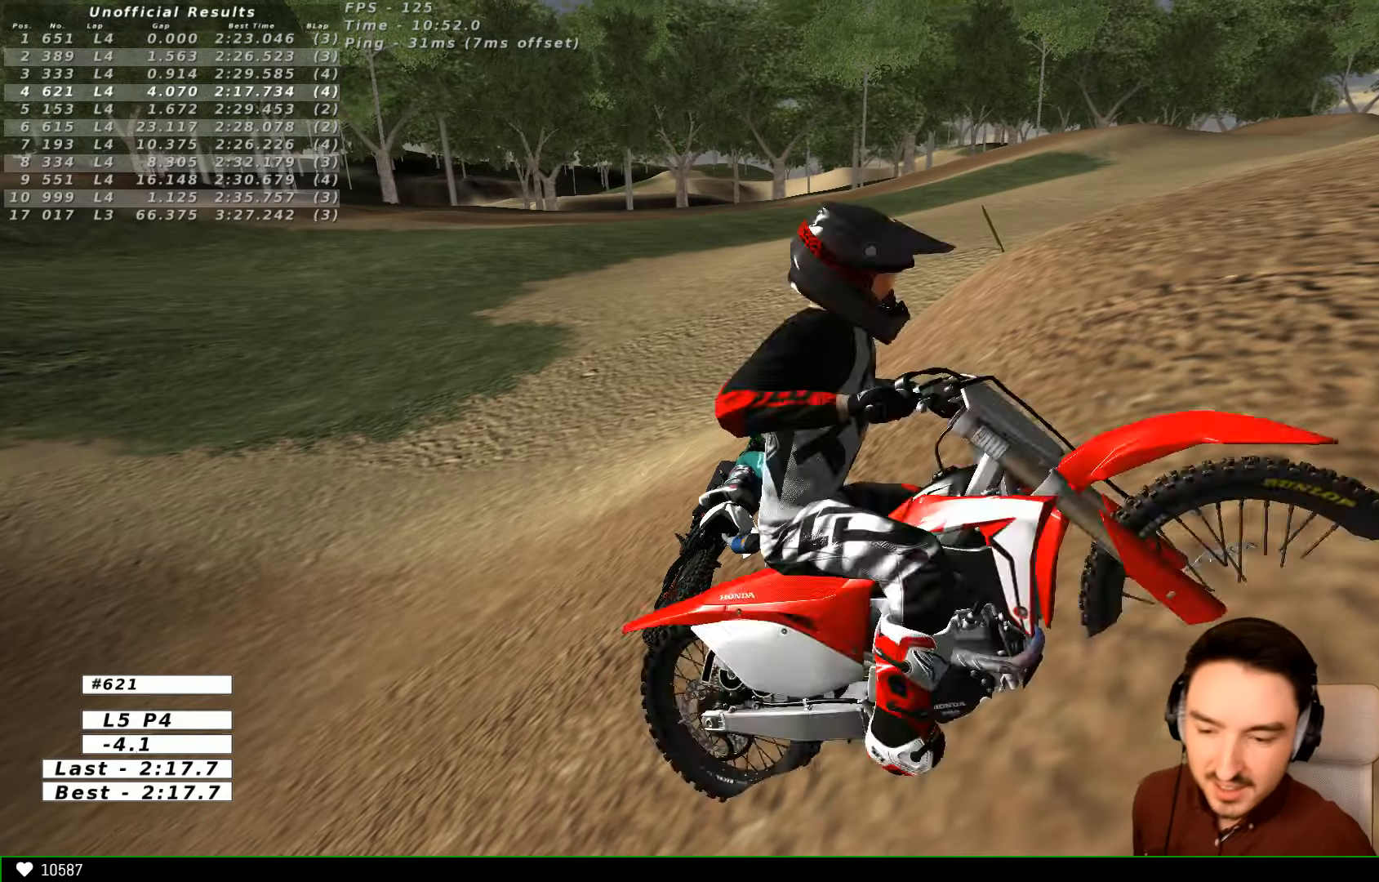
{"buttons": [], "left_stick": "left", "right_stick": "center", "events": [[466, "left_stick", "left"]]}
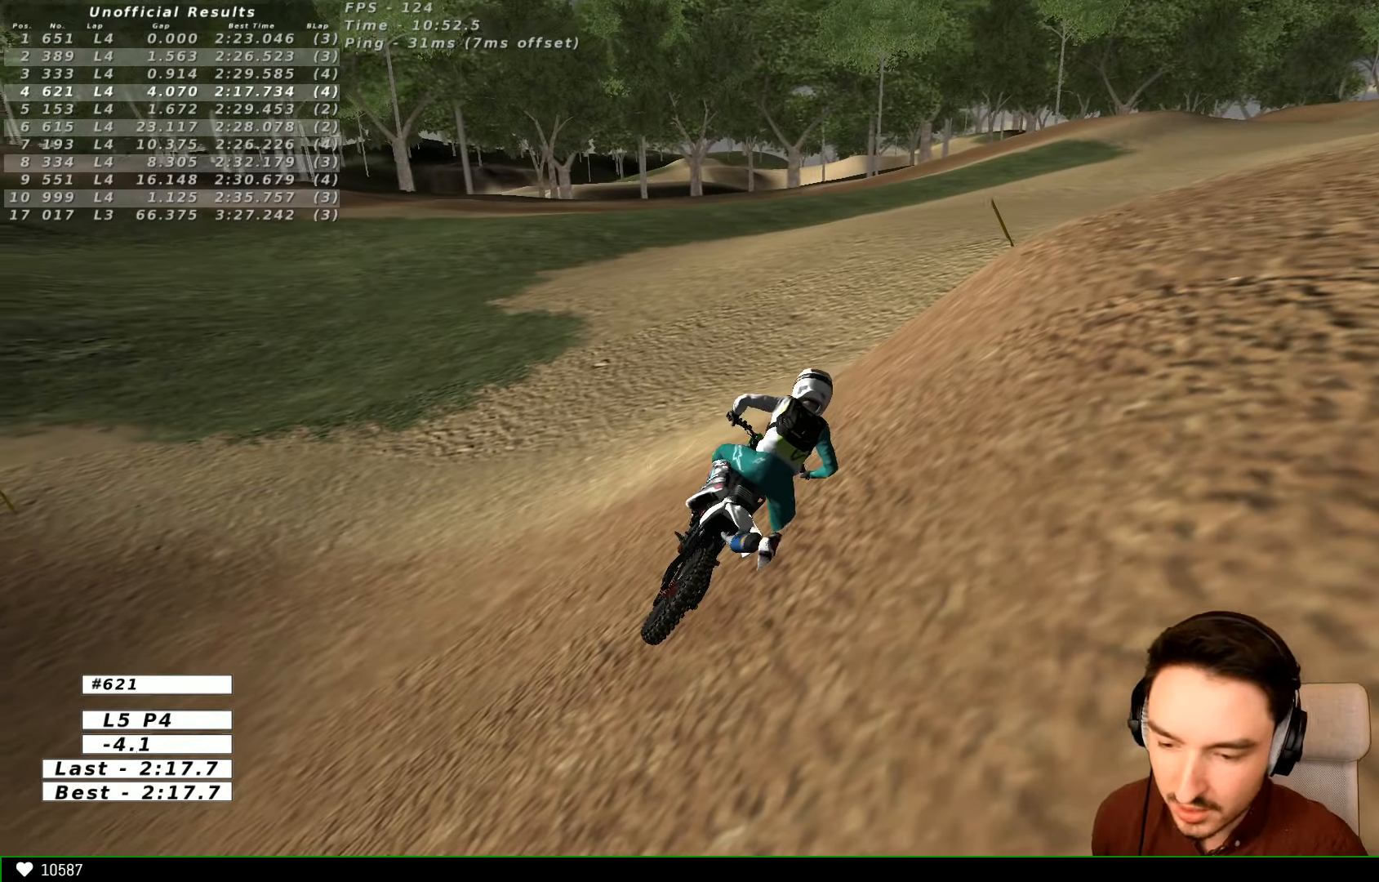
{"buttons": ["X", "Y"], "left_stick": "left", "right_stick": "center", "events": [[33, "X", "down"], [33, "Y", "down"]]}
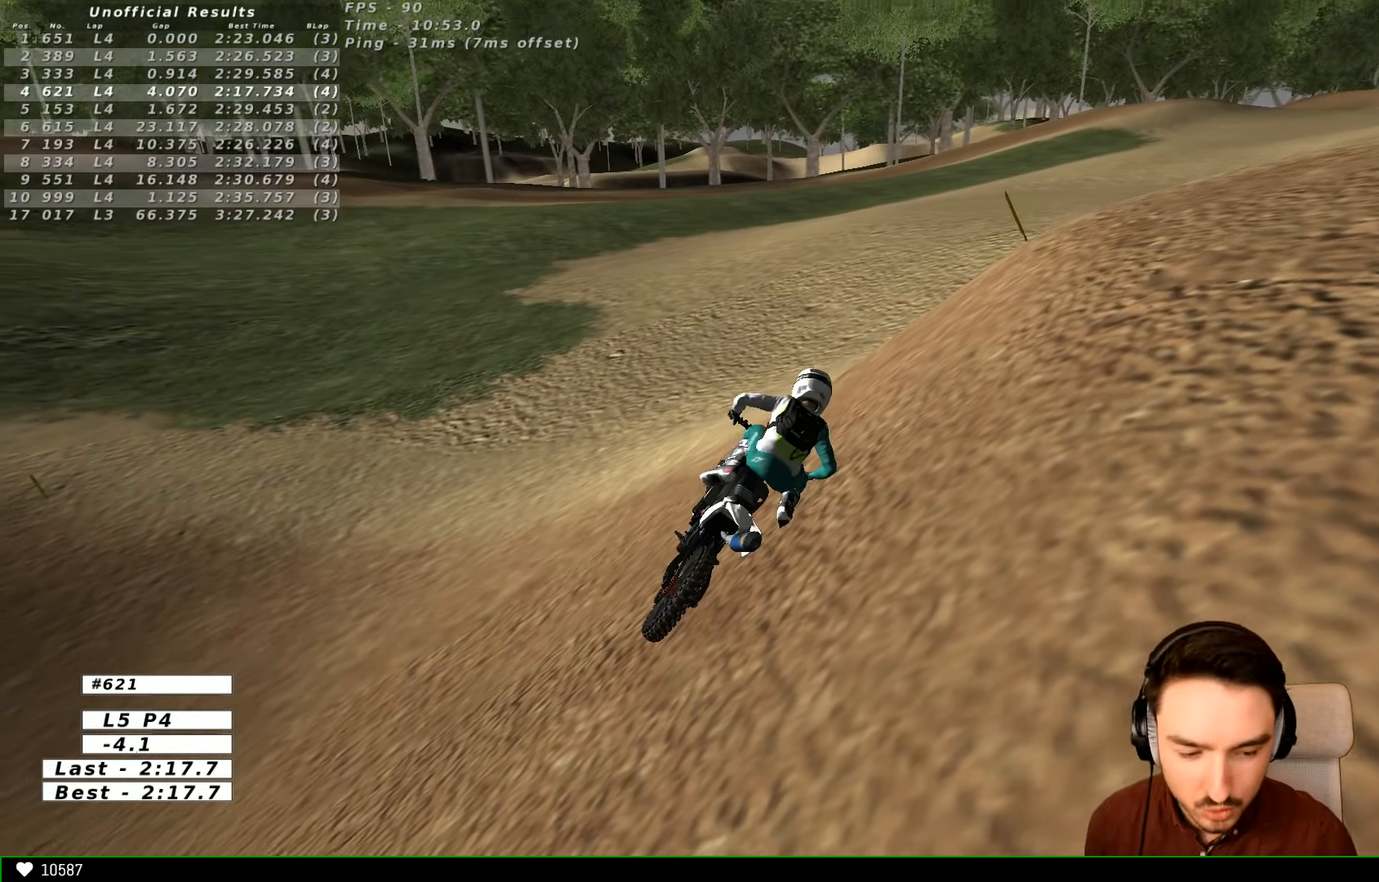
{"buttons": ["X", "Y"], "left_stick": "left", "right_stick": "center", "events": []}
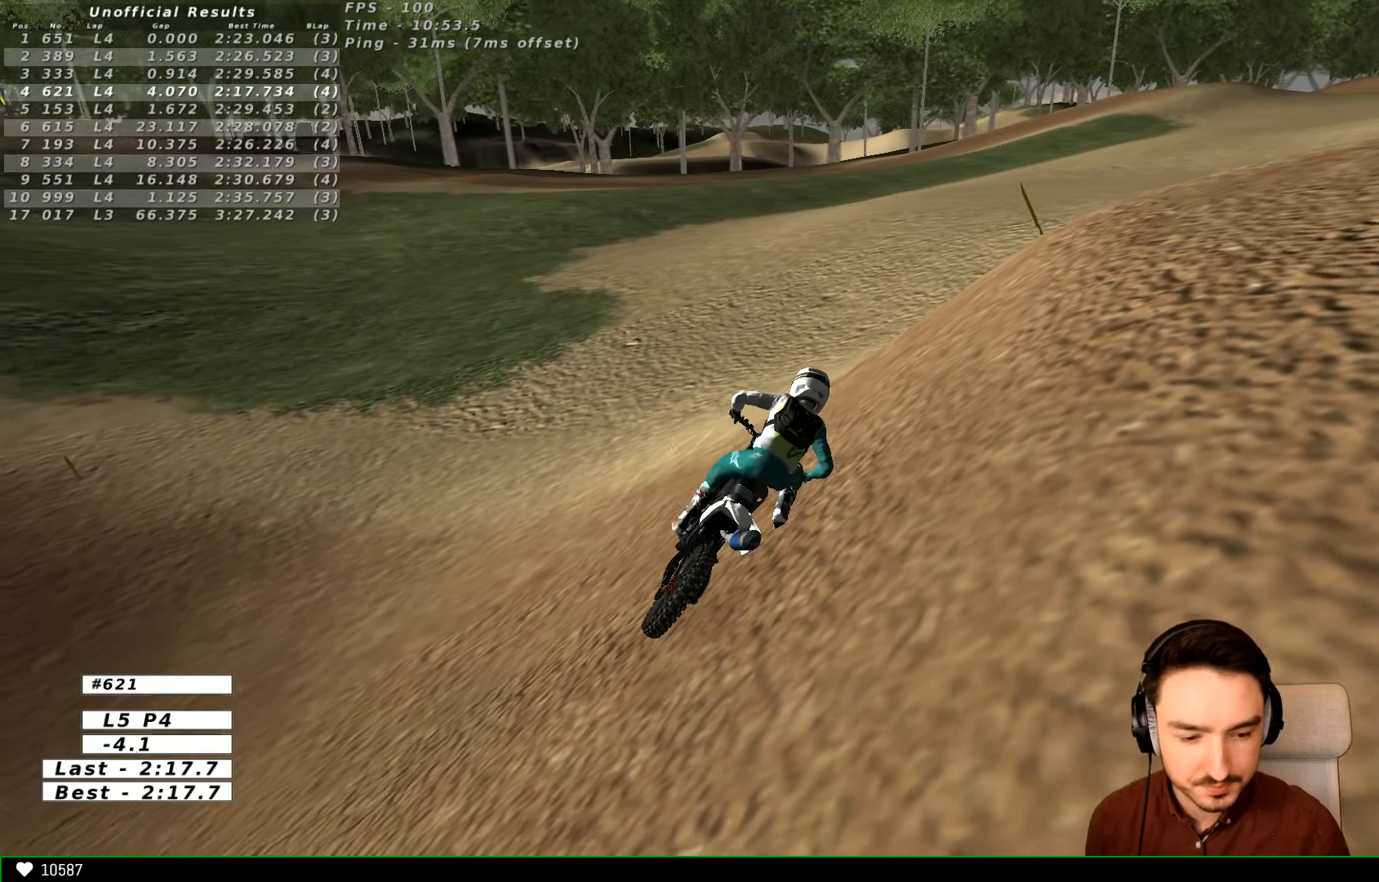
{"buttons": ["Y"], "left_stick": "center", "right_stick": "center", "events": [[266, "X", "up"], [433, "left_stick", "center"]]}
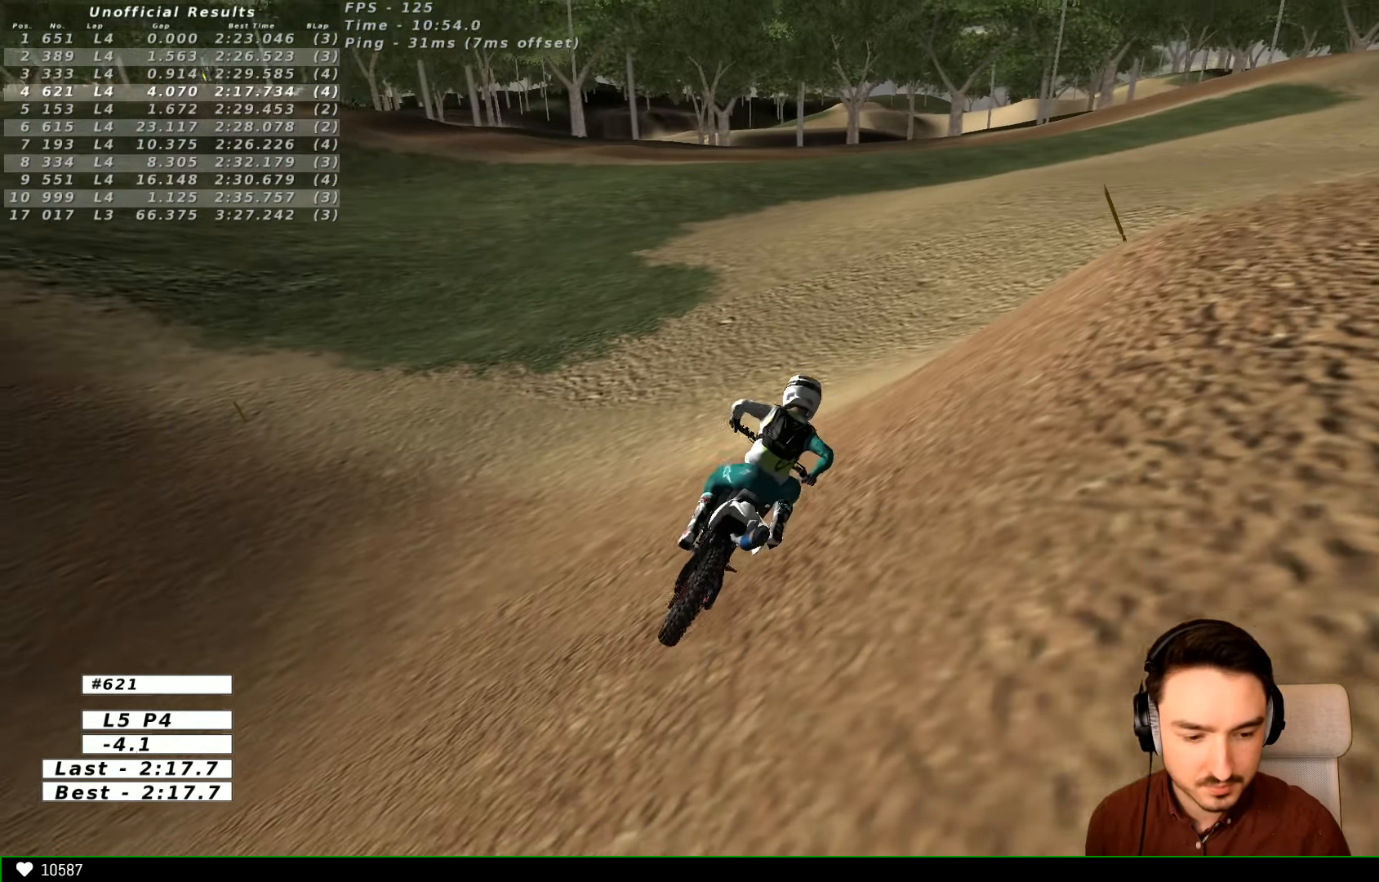
{"buttons": [], "left_stick": "center", "right_stick": "center", "events": [[33, "X", "down"], [133, "X", "up"], [133, "Y", "up"]]}
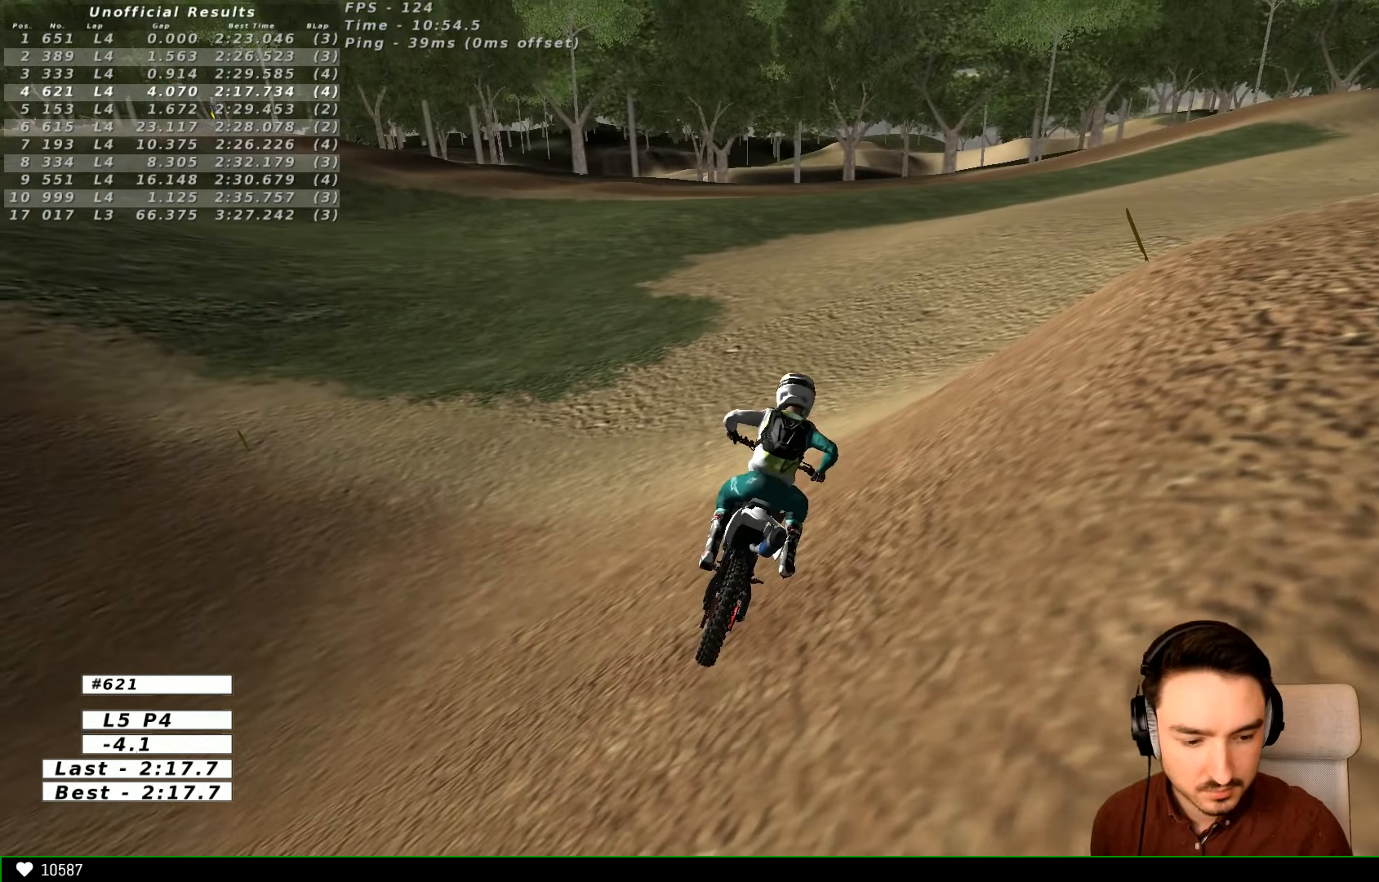
{"buttons": [], "left_stick": "center", "right_stick": "center", "events": [[233, "L1", "down"], [433, "L1", "up"]]}
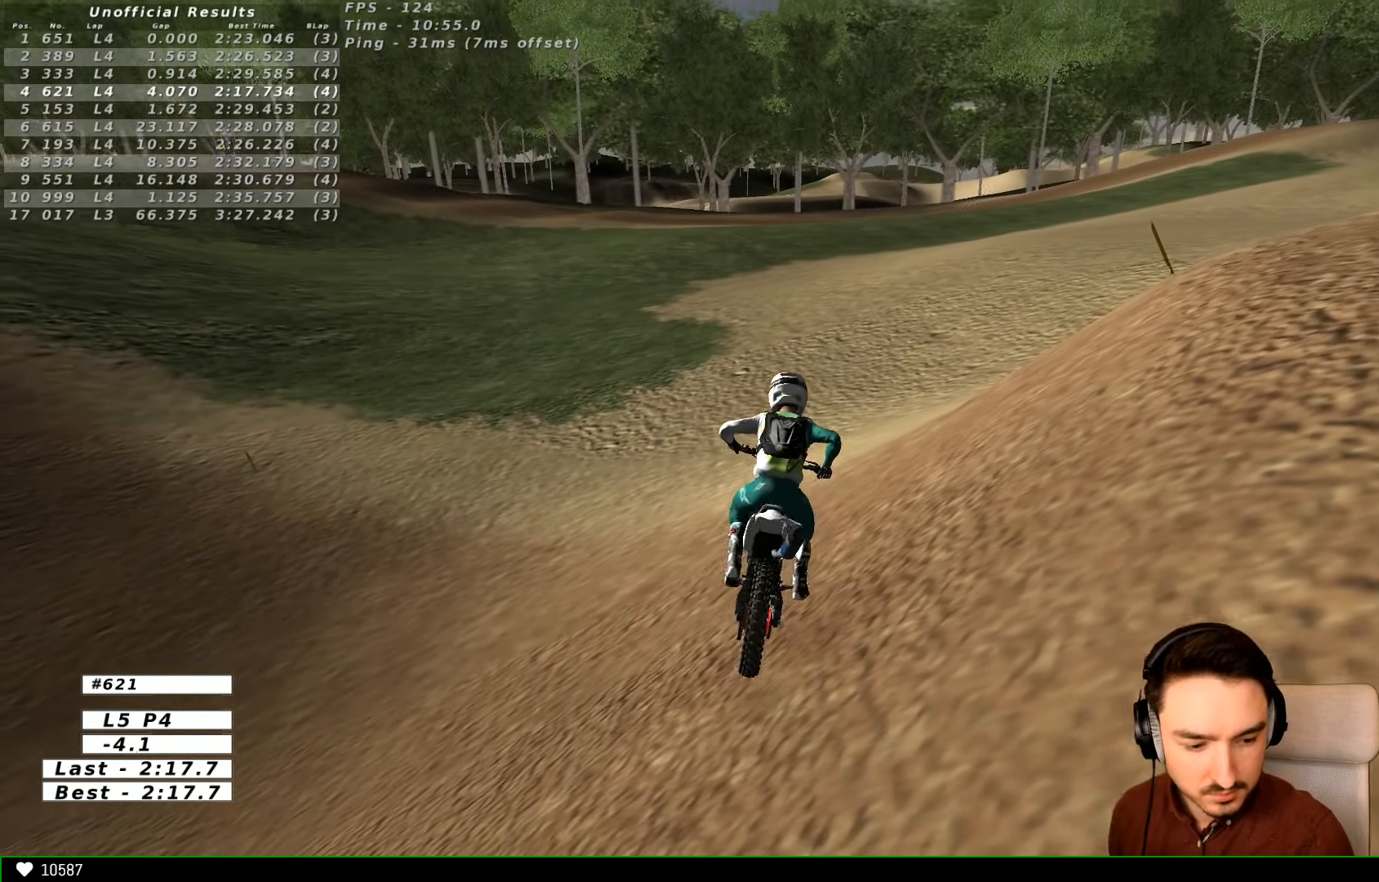
{"buttons": ["X"], "left_stick": "left", "right_stick": "center", "events": [[333, "X", "down"], [333, "left_stick", "left"]]}
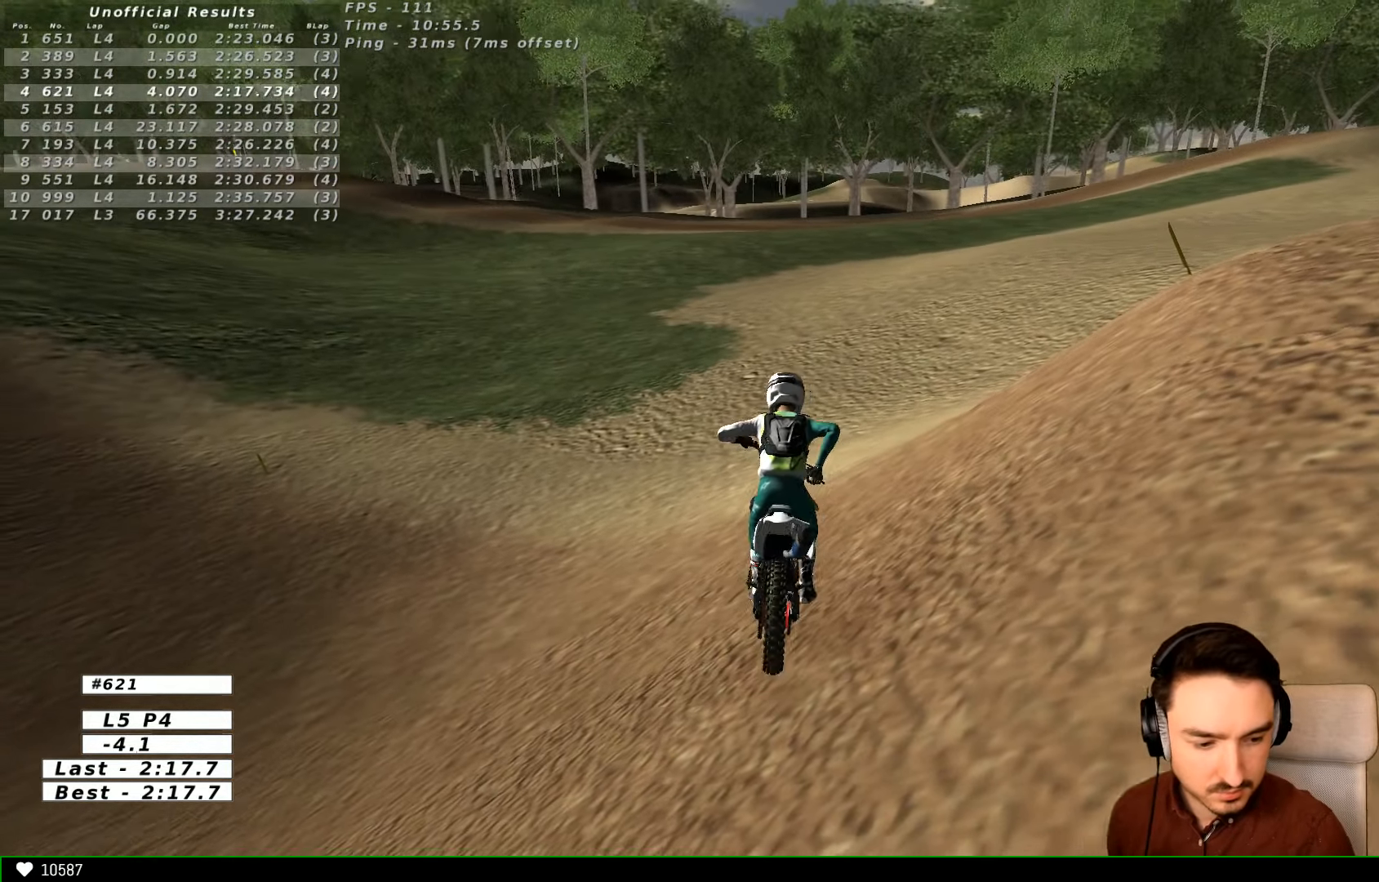
{"buttons": ["L1", "R2"], "left_stick": "center", "right_stick": "center", "events": [[33, "Y", "down"], [266, "X", "up"], [266, "Y", "up"], [333, "left_stick", "center"], [466, "R2", "down"], [500, "L1", "down"]]}
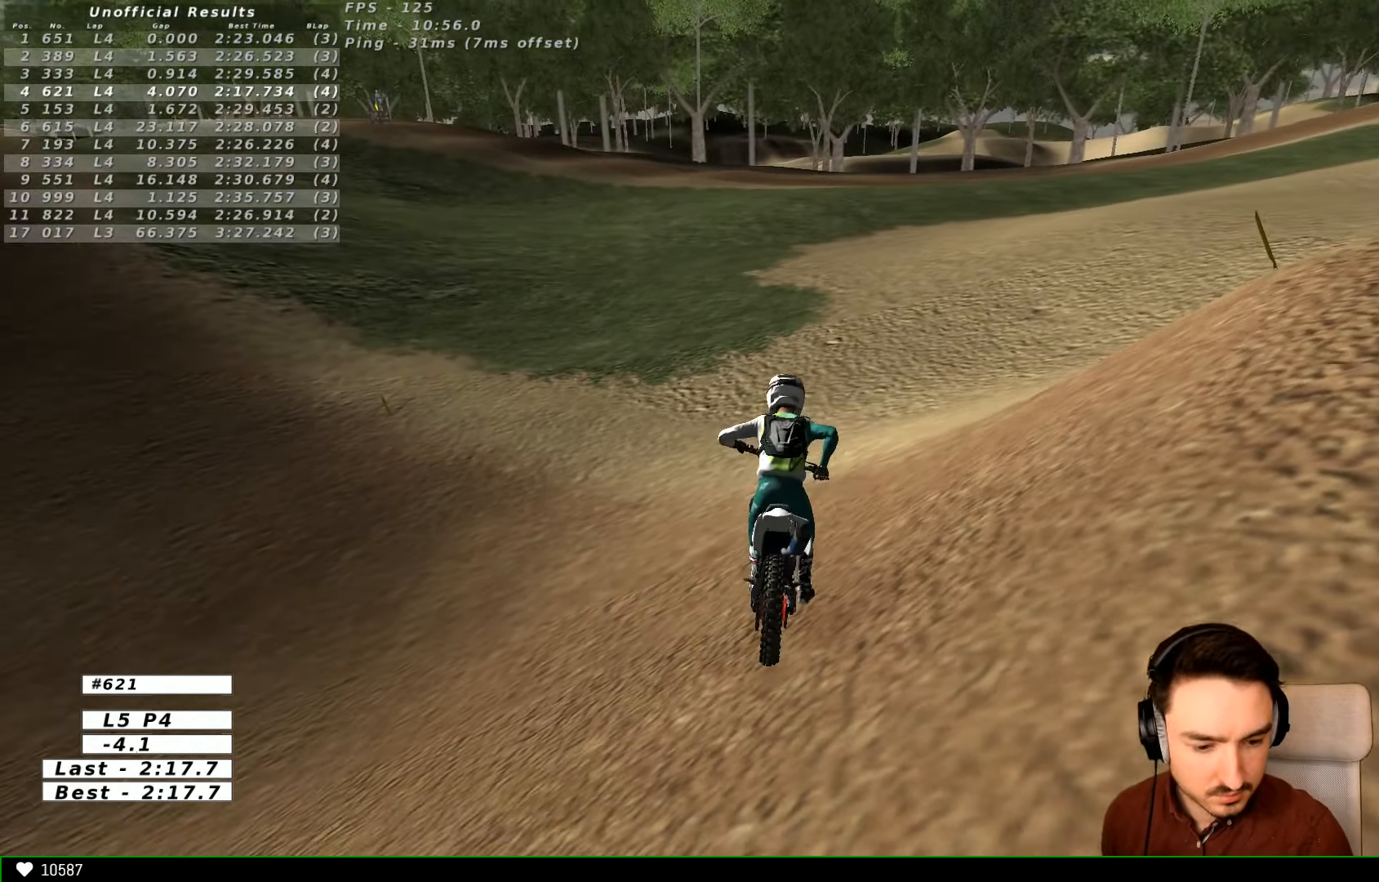
{"buttons": ["L1", "R2"], "left_stick": "center", "right_stick": "center", "events": [[333, "L1", "up"], [466, "L1", "down"]]}
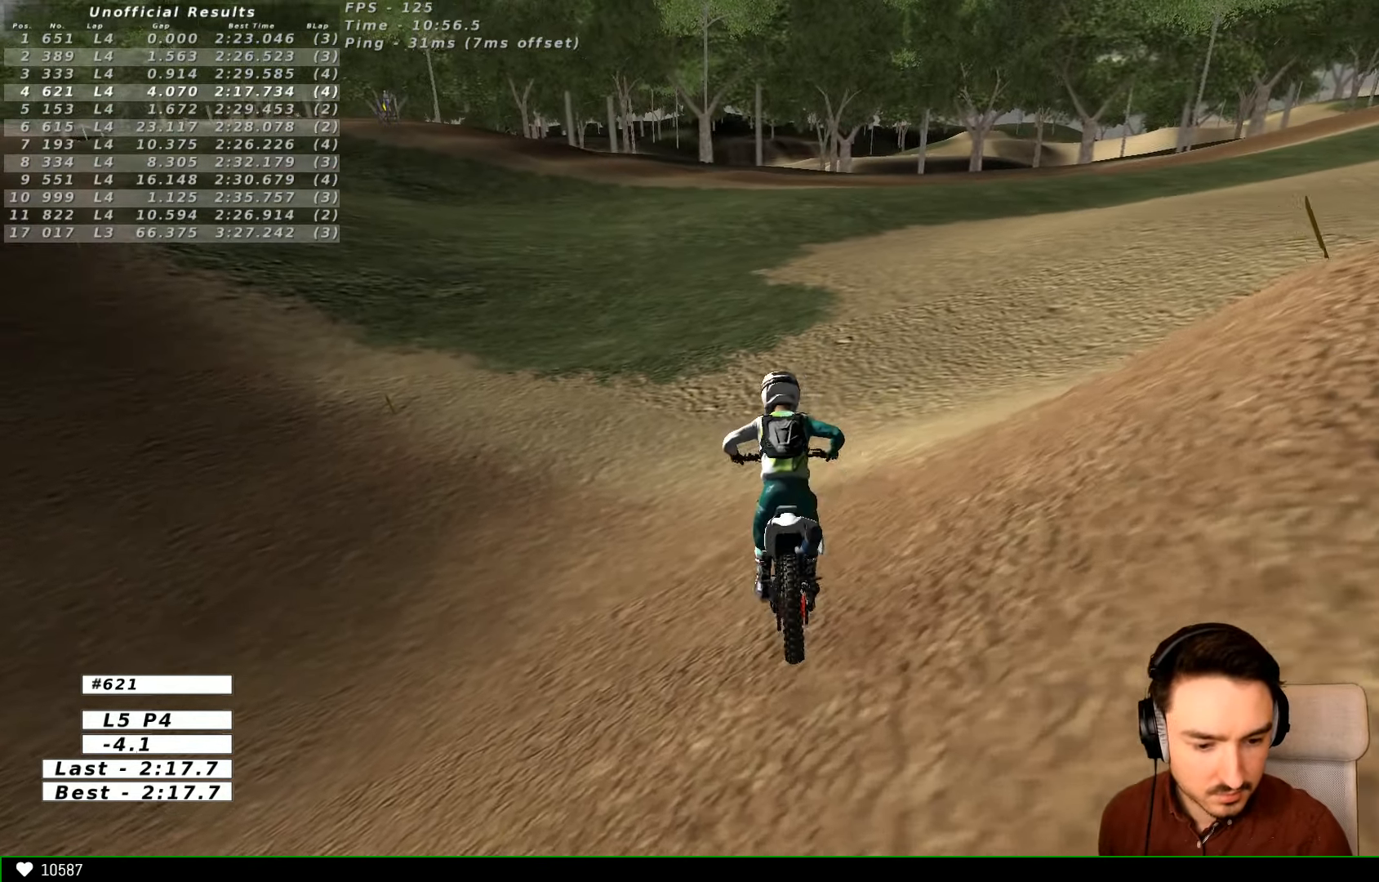
{"buttons": ["R2"], "left_stick": "right", "right_stick": "center", "events": [[33, "left_stick", "left"], [234, "left_stick", "center"], [300, "L1", "up"], [300, "left_stick", "right"]]}
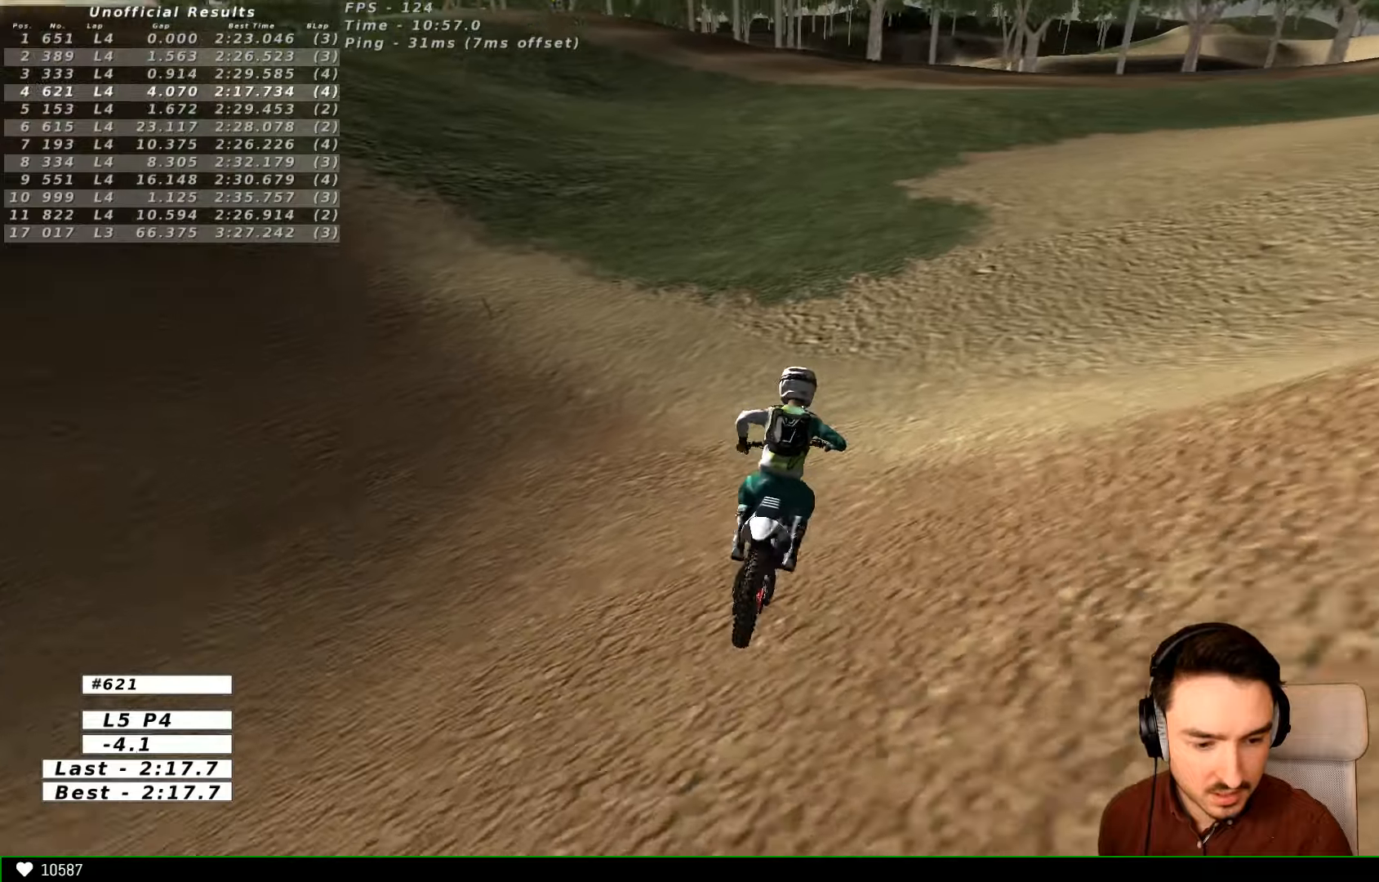
{"buttons": ["L1"], "left_stick": "center", "right_stick": "center", "events": [[34, "R2", "up"], [234, "left_stick", "center"], [467, "L1", "down"]]}
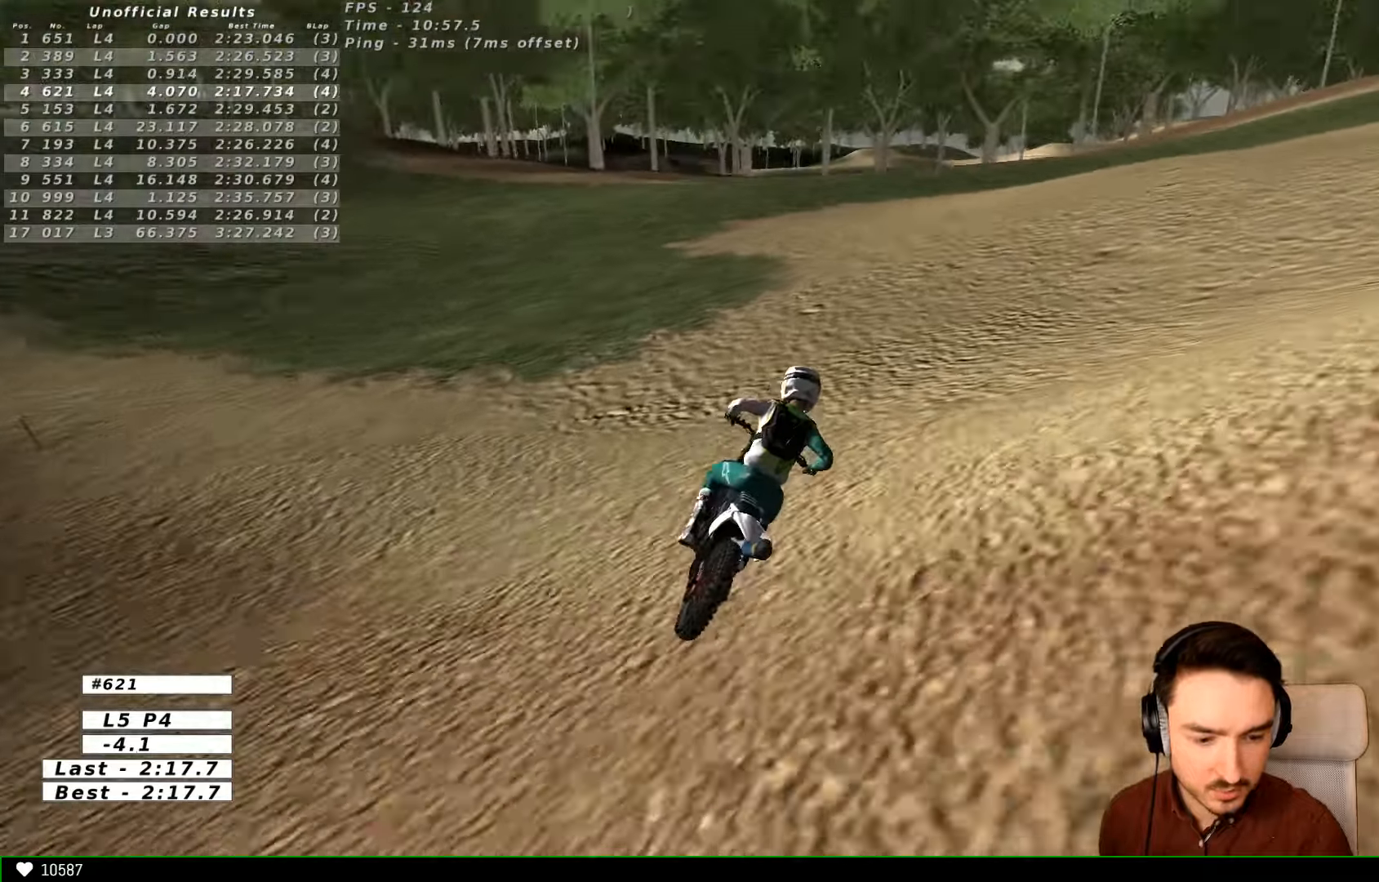
{"buttons": [], "left_stick": "center", "right_stick": "center", "events": [[34, "L1", "up"]]}
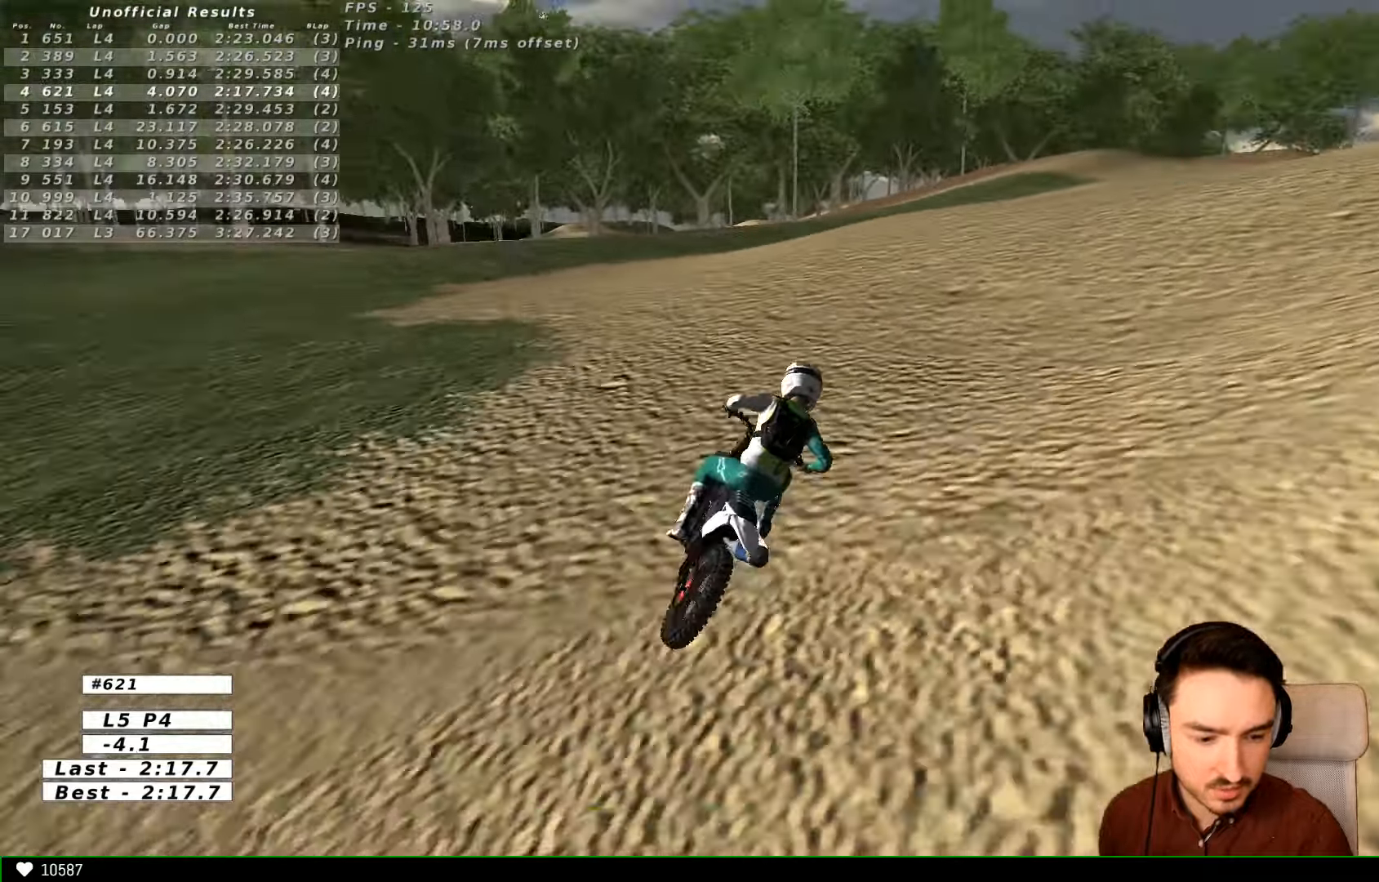
{"buttons": [], "left_stick": "center", "right_stick": "center", "events": [[300, "left_stick", "left"], [434, "left_stick", "center"]]}
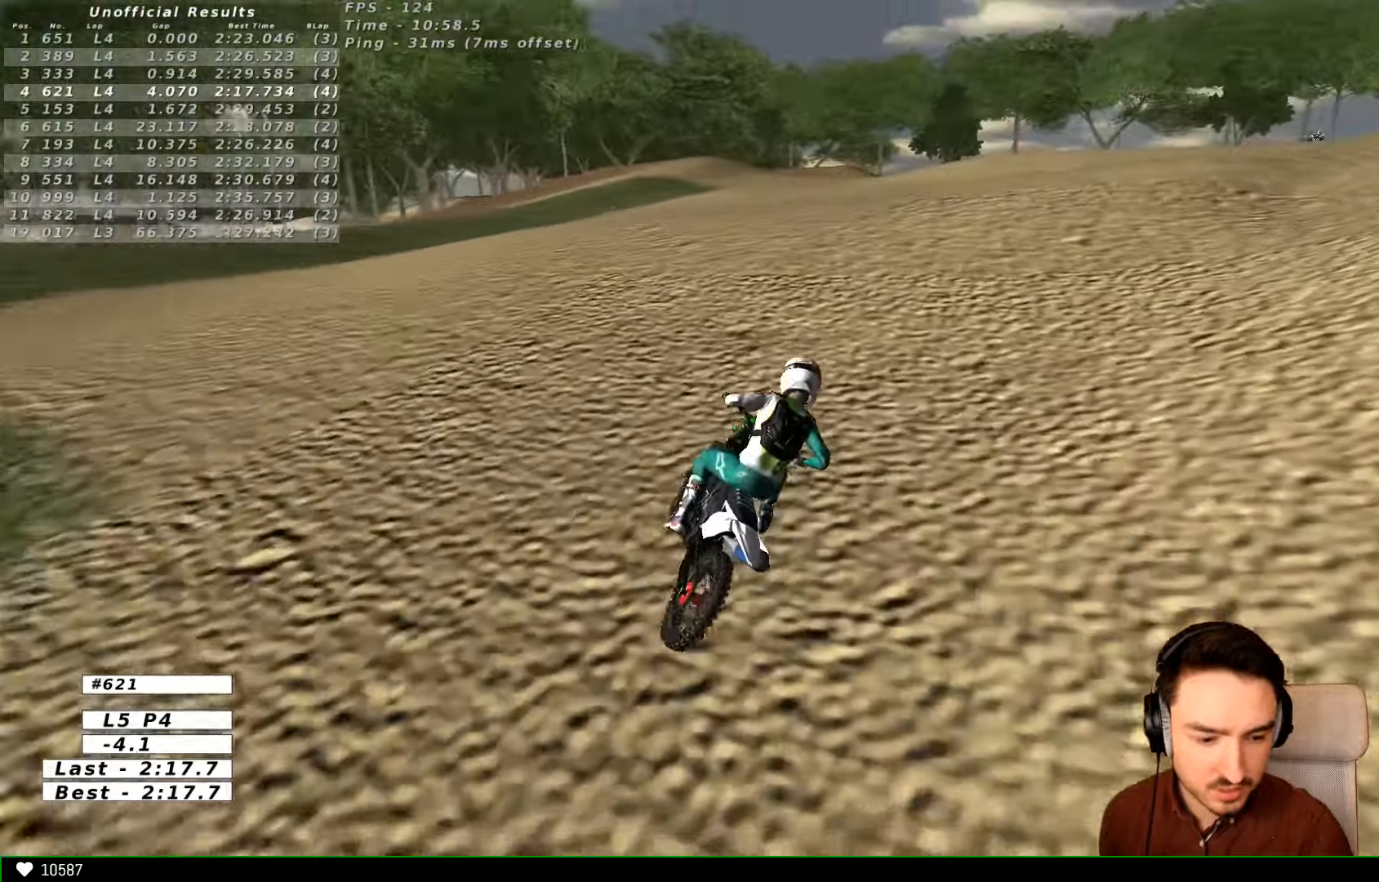
{"buttons": ["R2"], "left_stick": "left", "right_stick": "center", "events": [[200, "R2", "down"], [334, "R2", "up"], [400, "left_stick", "left"], [434, "R2", "down"]]}
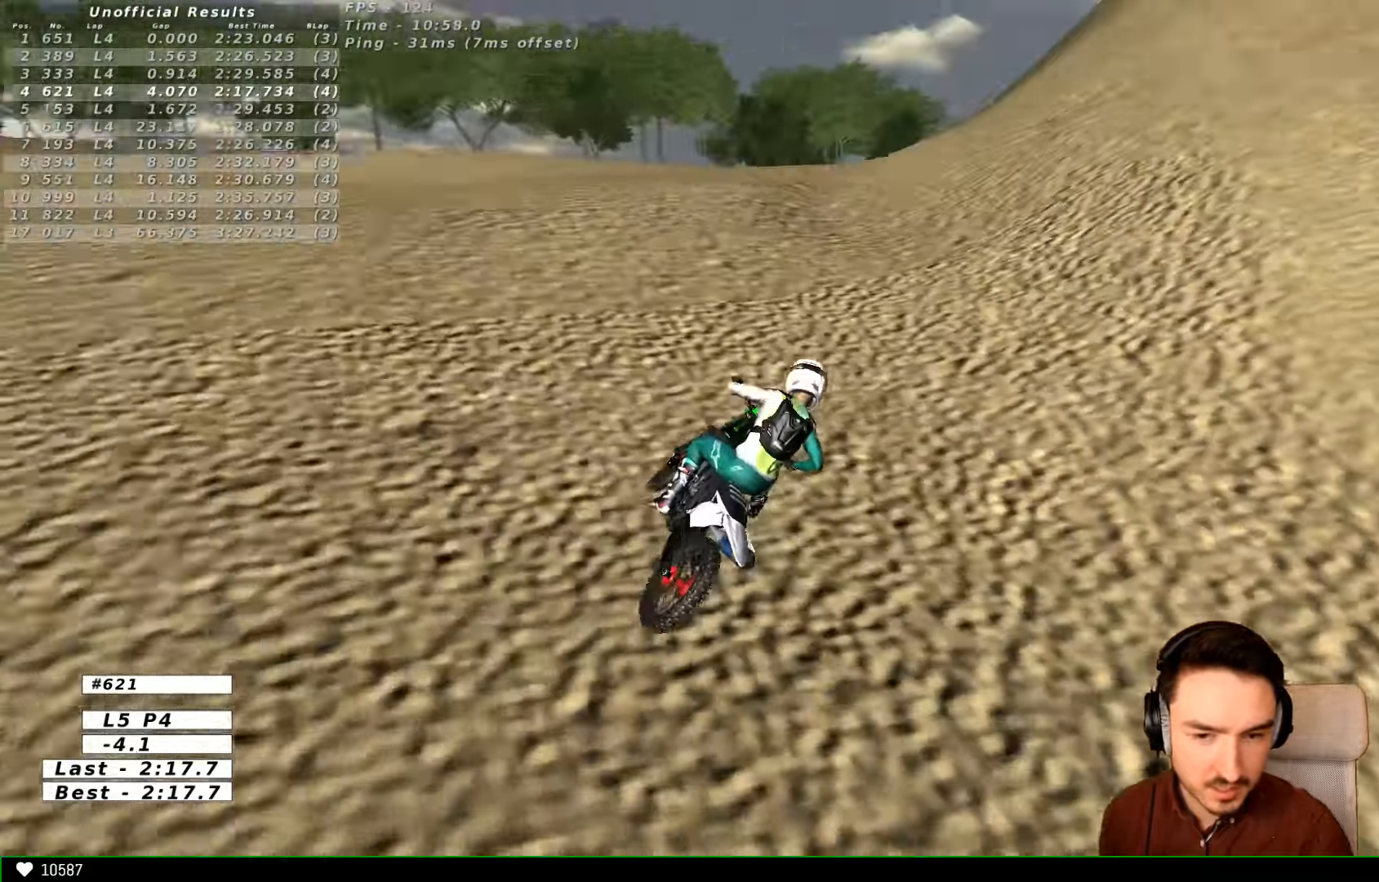
{"buttons": [], "left_stick": "left", "right_stick": "center", "events": [[34, "R2", "up"], [134, "L1", "down"], [134, "R2", "down"], [200, "L1", "up"], [234, "R2", "up"], [234, "left_stick", "center"], [267, "L1", "down"], [334, "R2", "down"], [367, "L1", "up"], [400, "left_stick", "left"], [434, "R2", "up"]]}
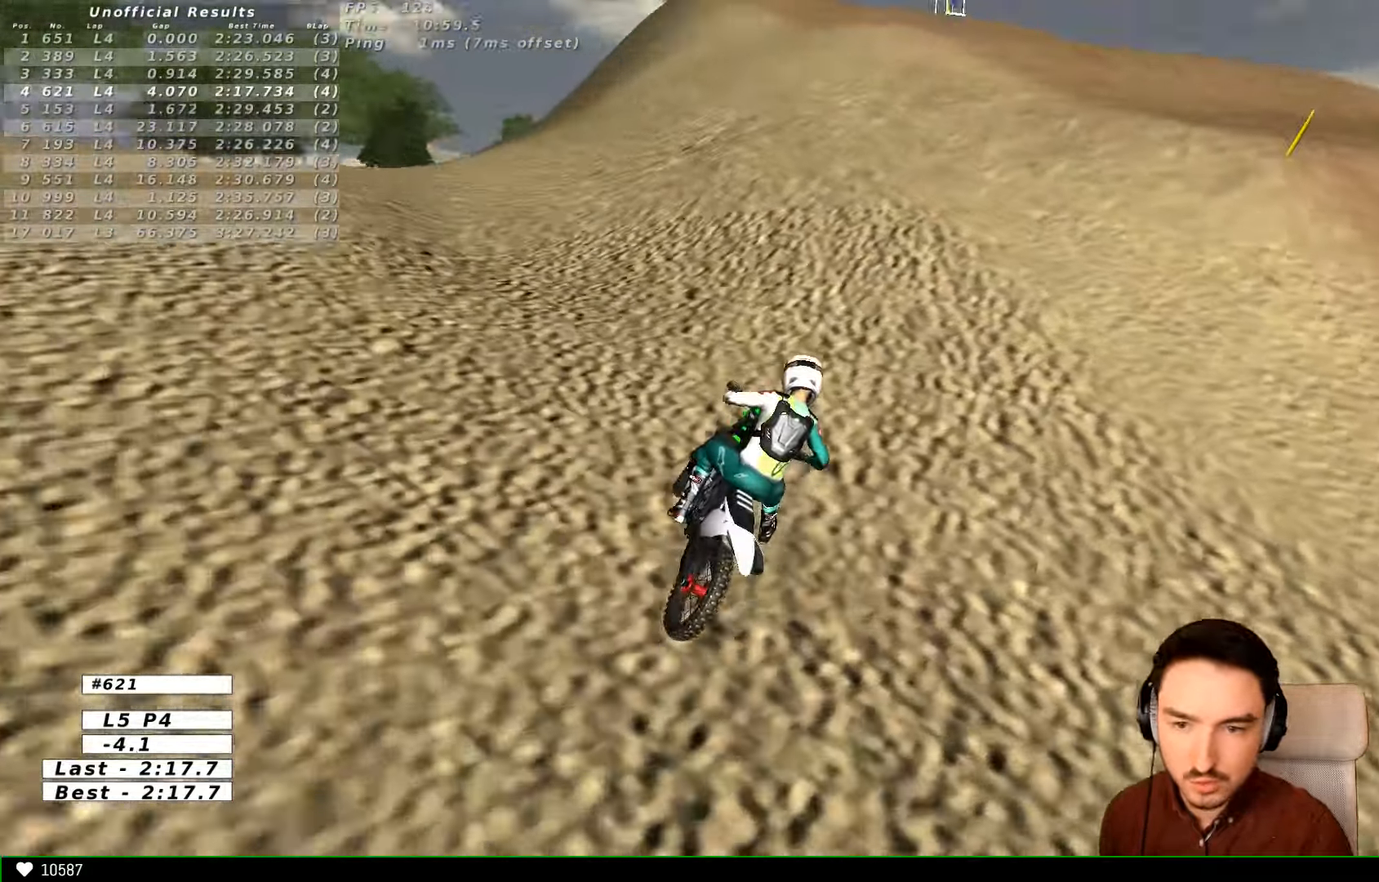
{"buttons": ["R2"], "left_stick": "left", "right_stick": "center", "events": [[34, "left_stick", "center"], [100, "R2", "down"], [200, "R2", "up"], [234, "R2", "down"], [234, "left_stick", "left"]]}